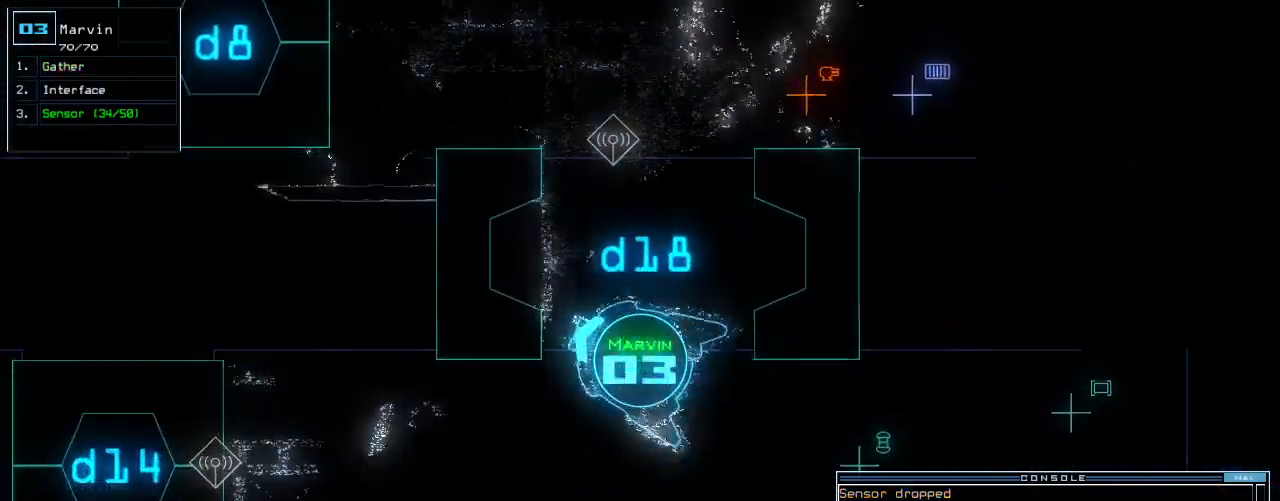
Gameplay with keyboard; each line is a JSON object with the keys held at the frame after it. "events" lists presses ("down") and releases ("up") of ".", "0", "1", "2", "3", "4", "5", "6", "7", "8", "9", "a", "b", "backspace", "c", "caps_lock", "comma", "ctrl_l", "ctrl_r", "d", "down", "e", "equals", "escape", "f", "f11", "f12", "f8", "g", "h", "i", "j", "k", "l", "left", "m", "minus", "n", "o", "p", "q", "quote", "r", "return", "right", "s", "semicolon", "shift_l", "shift_r", "space", "t", "tab", "tilde", "u", "up", "v", "w", "x", "y" and "z" between this image and that frame as [ms after this image, input, new state], when the widget could be followed in between. No other keys are recorded. Mouse input is not recorded. Not read: other_keys.
{"keys": ["left", "up"]}
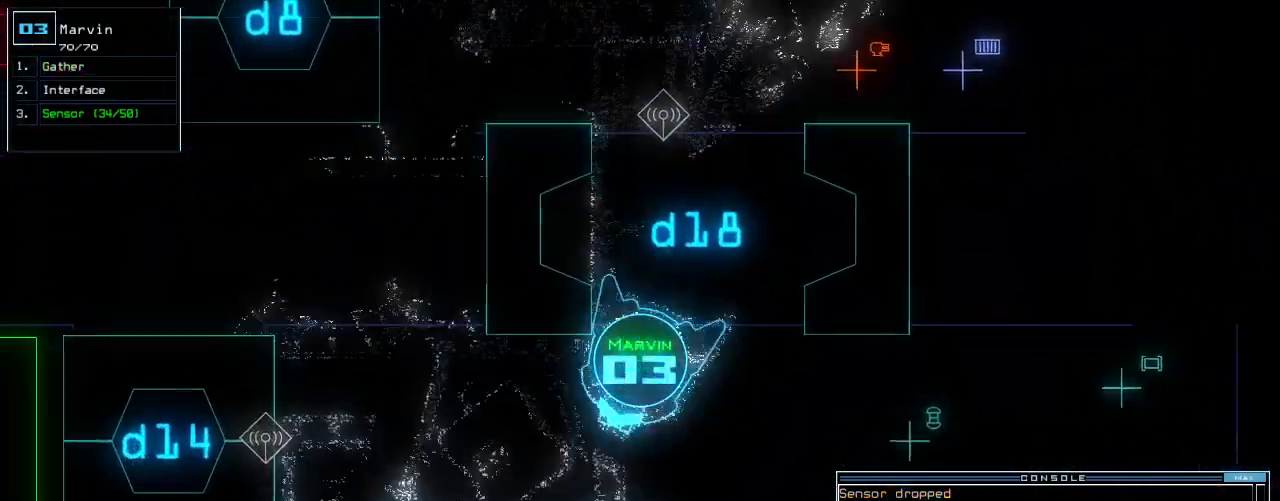
{"keys": ["up"]}
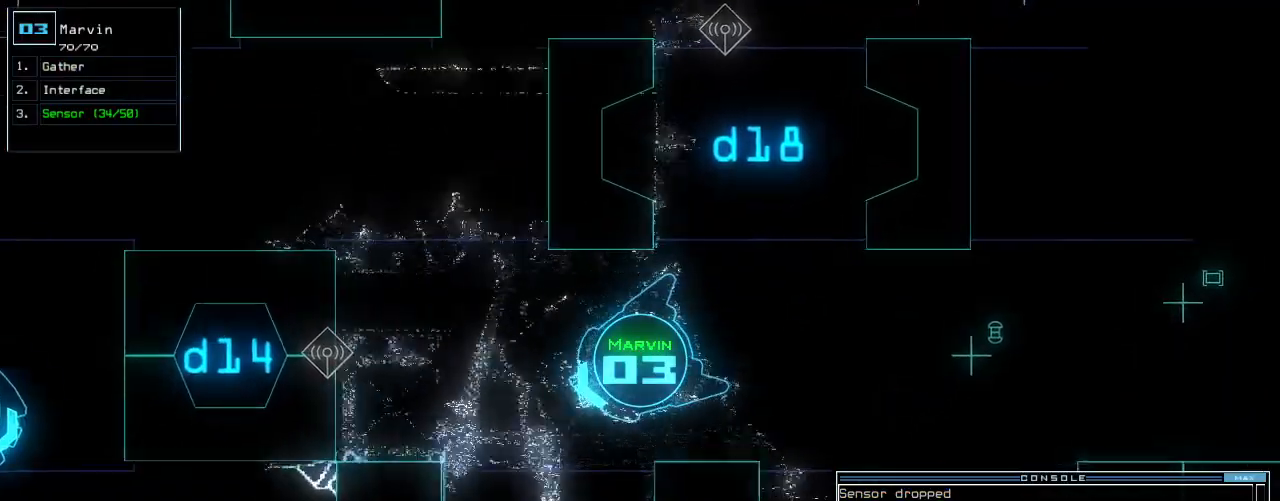
{"keys": ["space", "up"], "events": [[60, "space", "down"], [140, "left", "down"], [180, "space", "up"], [340, "2", "down"], [400, "left", "up"], [420, "2", "up"], [460, "space", "down"]]}
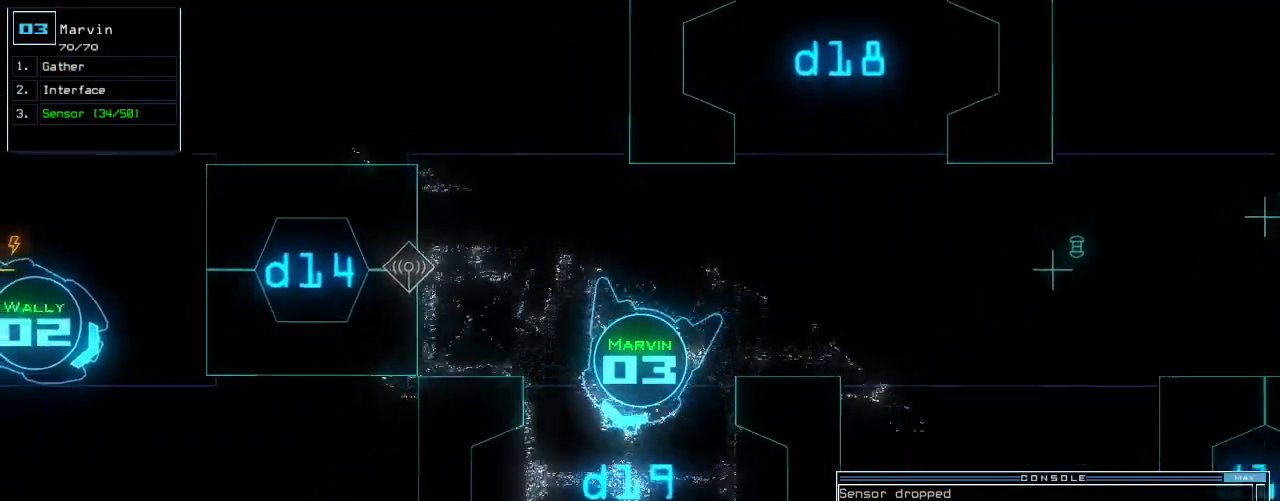
{"keys": ["left", "up"], "events": [[40, "space", "up"], [320, "d", "down"], [400, "d", "up"], [420, "left", "down"]]}
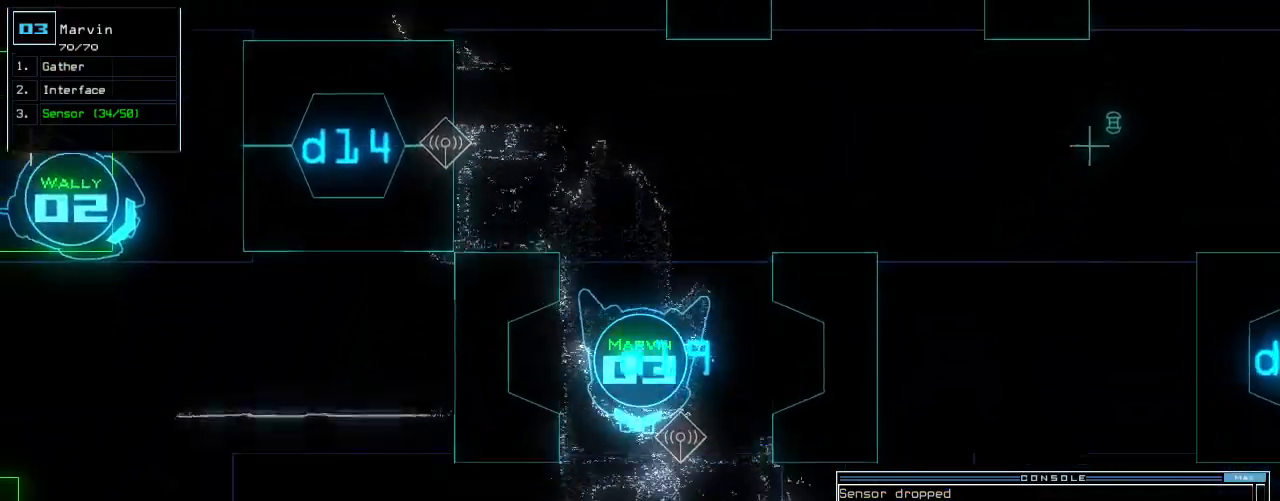
{"keys": ["up"], "events": [[20, "1", "down"], [60, "left", "up"], [80, "1", "up"]]}